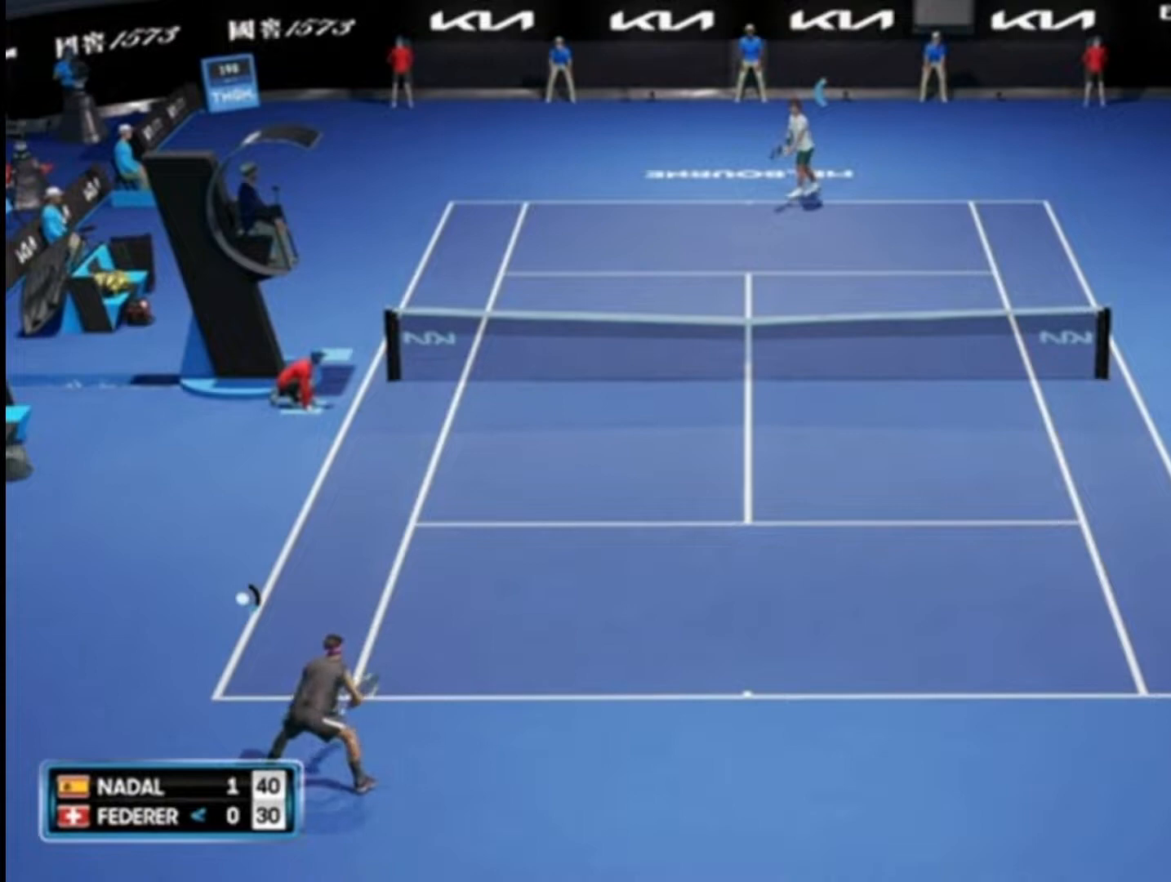
Gameplay with a controller (PlayStation layout); each line is a JSON object with the inputs held at the frame after it. "events" lists button and stick changes between this image and that frame as [ms after this image, input, new state], when the widget could be followed in between.
{"buttons": ["R2"], "left_stick": "center", "right_stick": "center", "events": []}
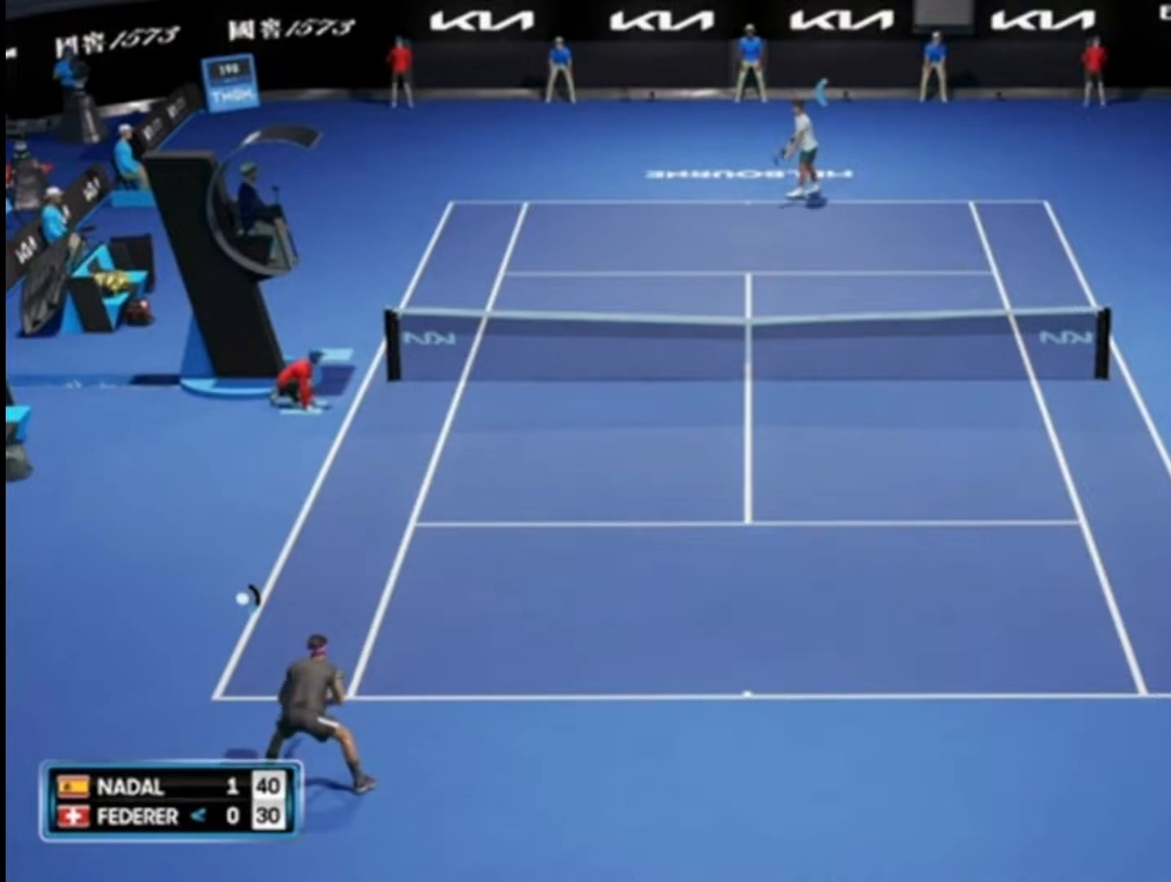
{"buttons": ["R2"], "left_stick": "center", "right_stick": "center", "events": []}
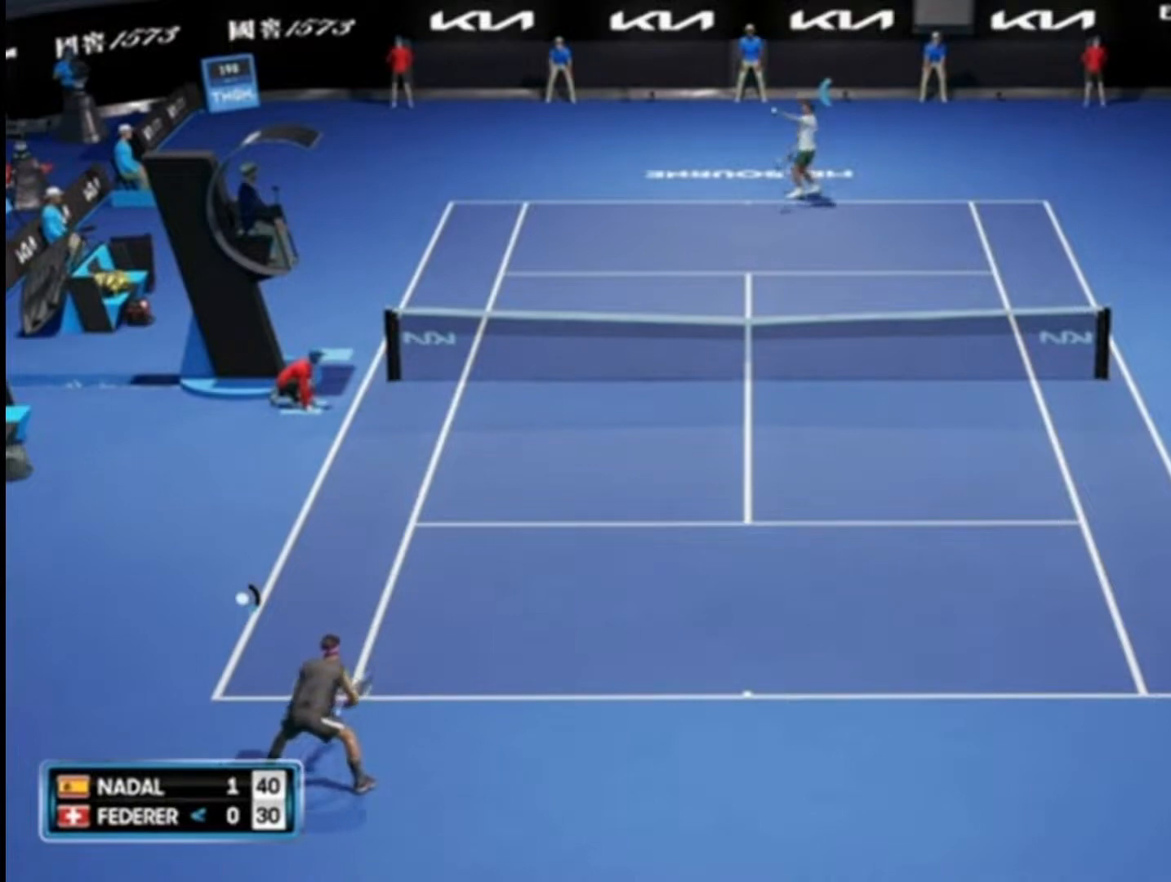
{"buttons": ["CIRCLE", "R2"], "left_stick": "right", "right_stick": "center", "events": [[251, "left_stick", "right"], [384, "CIRCLE", "down"]]}
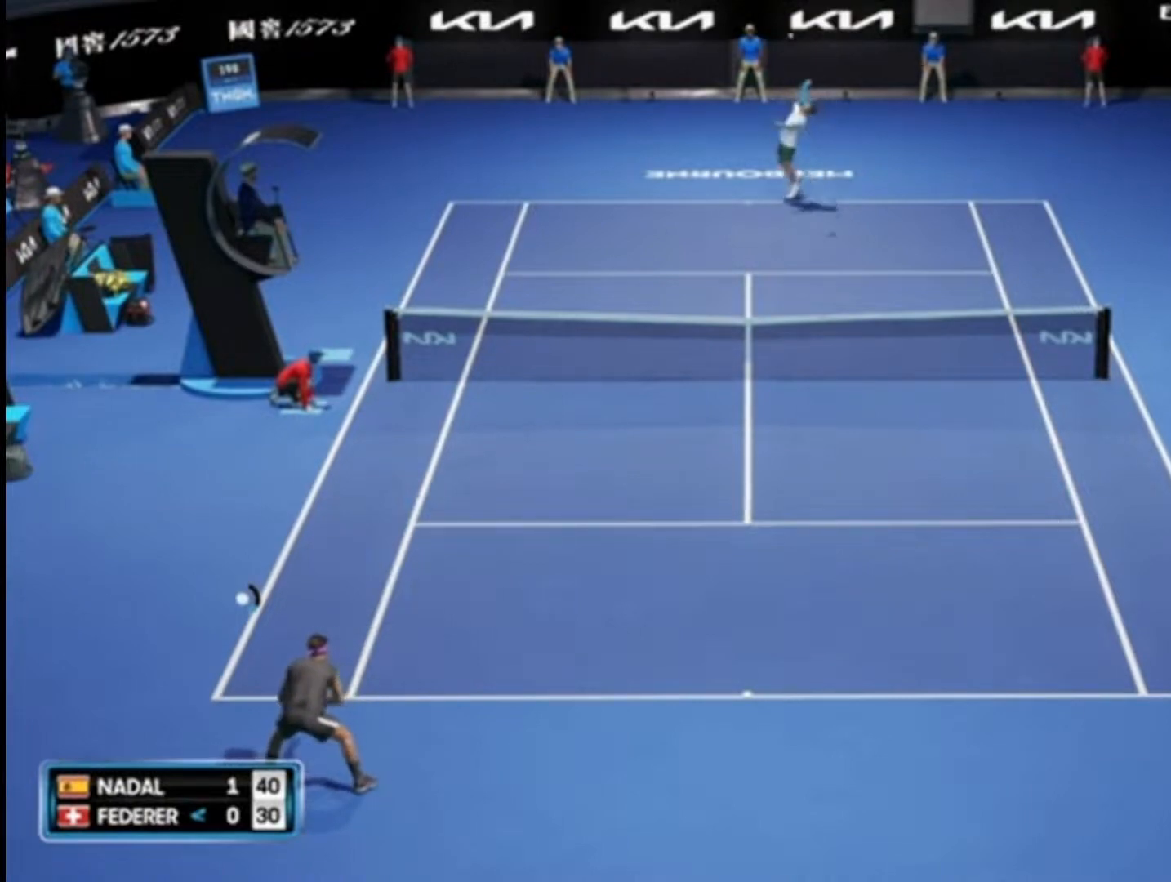
{"buttons": ["CIRCLE", "R2"], "left_stick": "right", "right_stick": "center", "events": []}